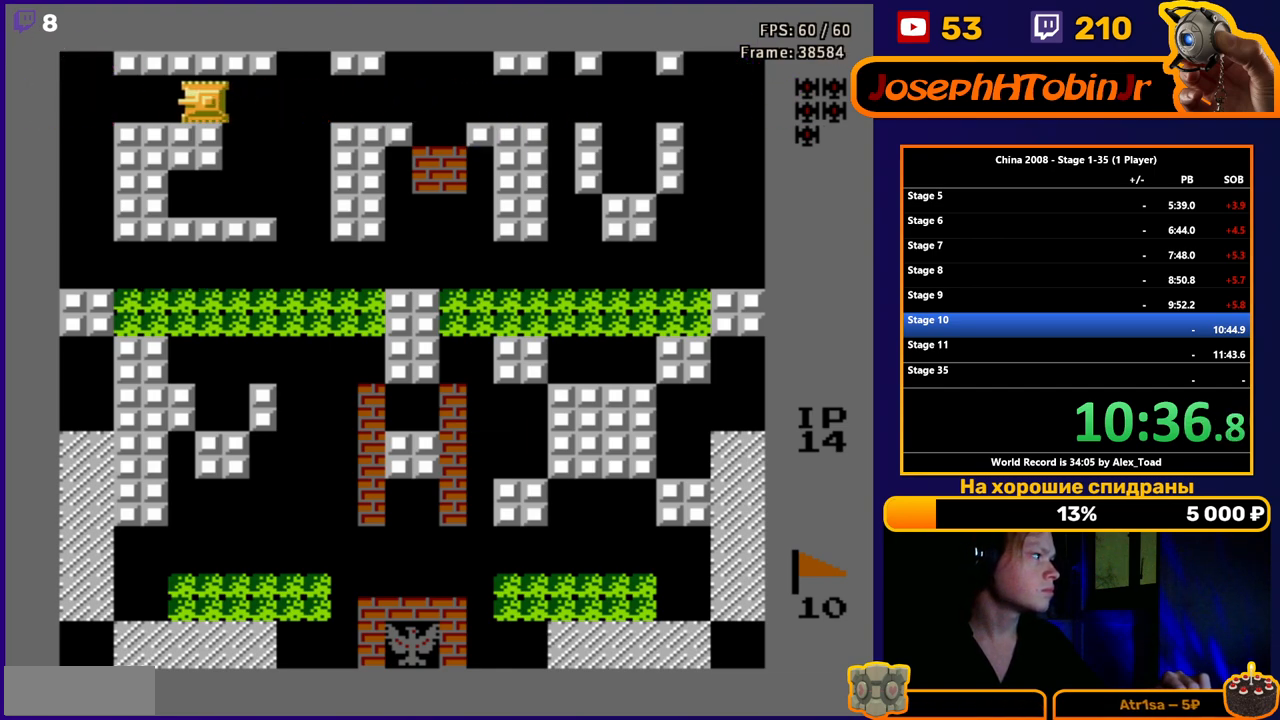
Gameplay with a controller (Nintendo layout); each line is a JSON object with the inputs held at the frame after it. "events" lists button and stick changes between this image and that frame as [ms after this image, input, new state], when the widget could be followed in between. Not read: L3 R3.
{"buttons": ["DPAD_DOWN"], "events": [[66, "DPAD_DOWN", "down"], [133, "B", "down"], [133, "DPAD_LEFT", "up"], [200, "B", "up"], [266, "B", "down"], [350, "B", "up"], [417, "B", "down"], [500, "B", "up"]]}
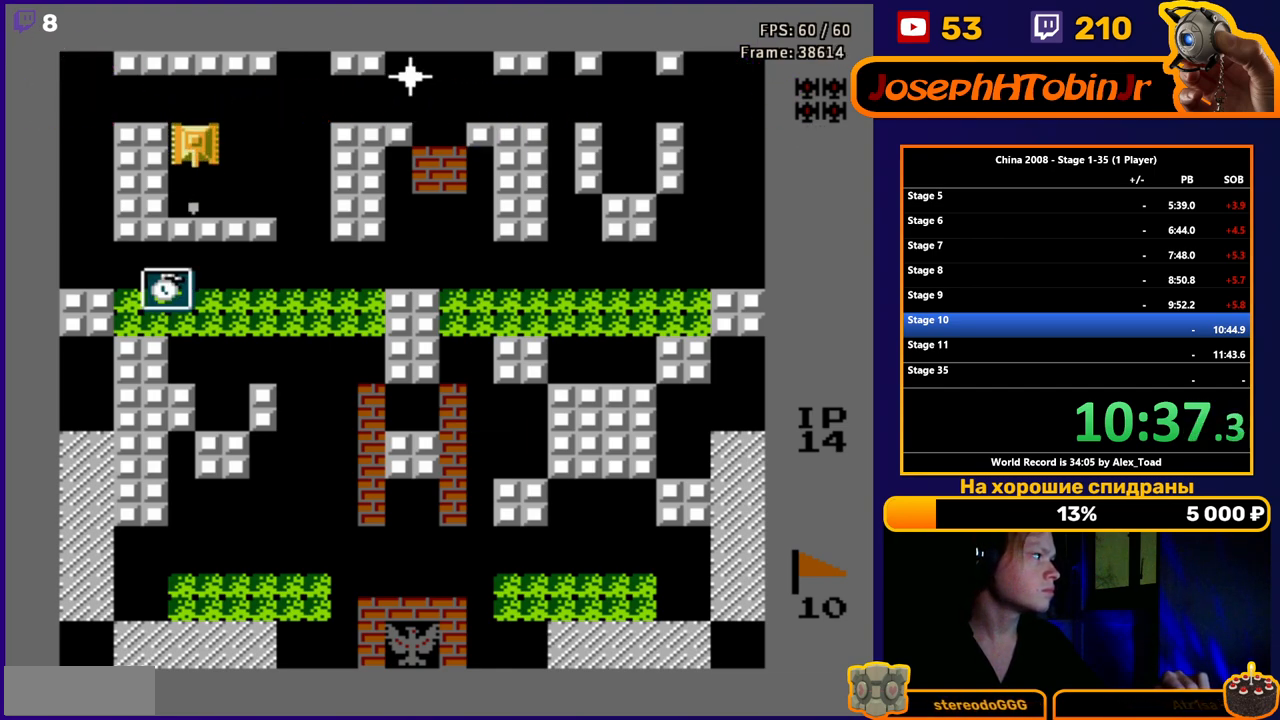
{"buttons": ["DPAD_DOWN"], "events": []}
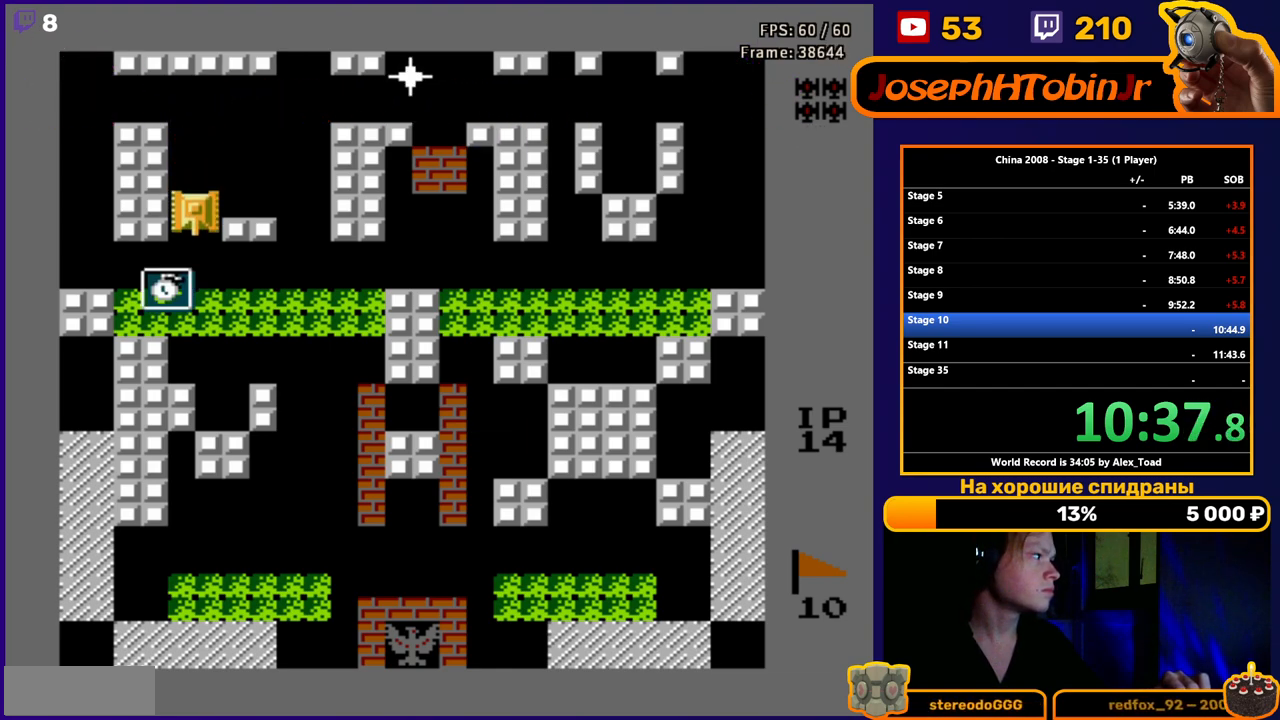
{"buttons": ["DPAD_UP"], "events": [[417, "DPAD_DOWN", "up"], [500, "DPAD_UP", "down"]]}
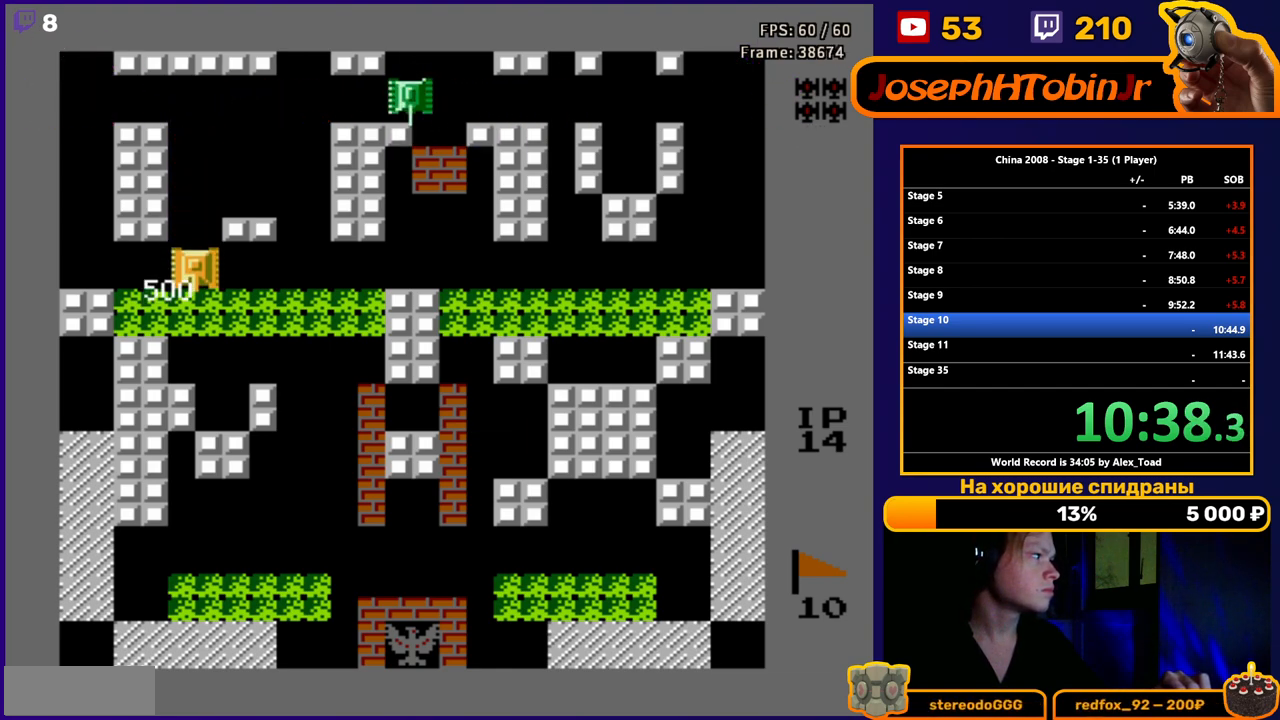
{"buttons": ["DPAD_UP"], "events": []}
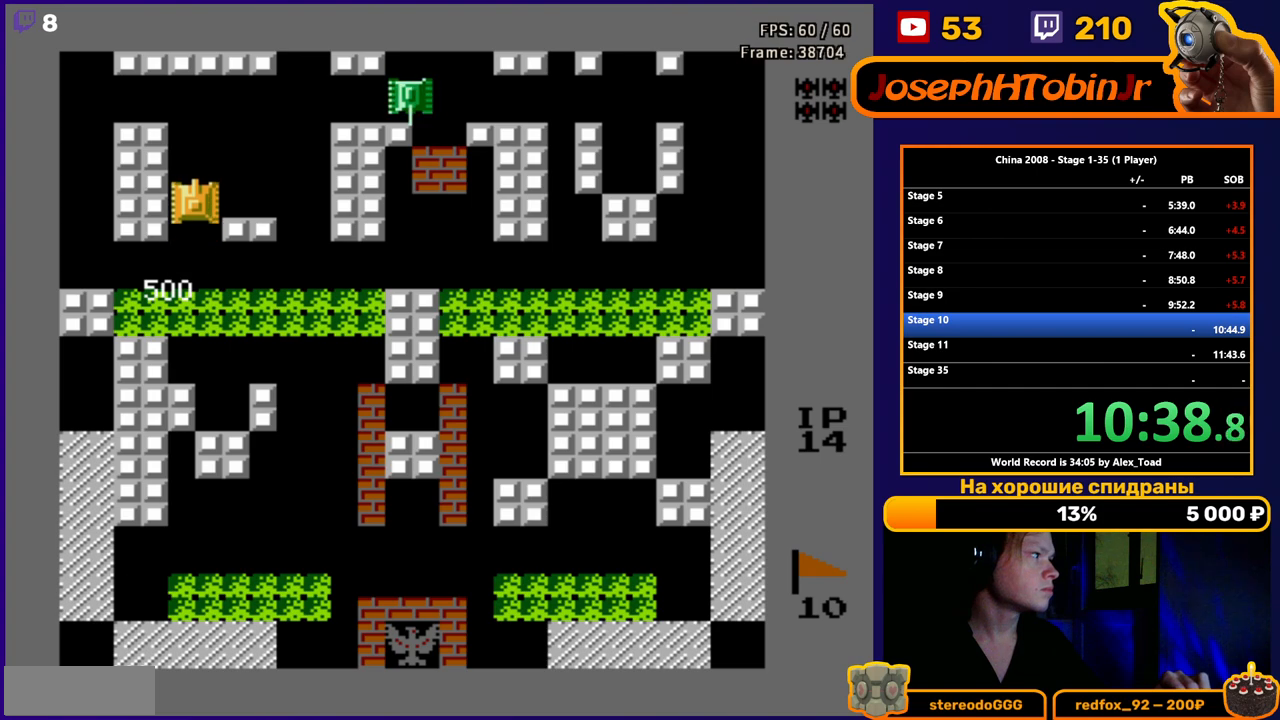
{"buttons": ["DPAD_UP"], "events": []}
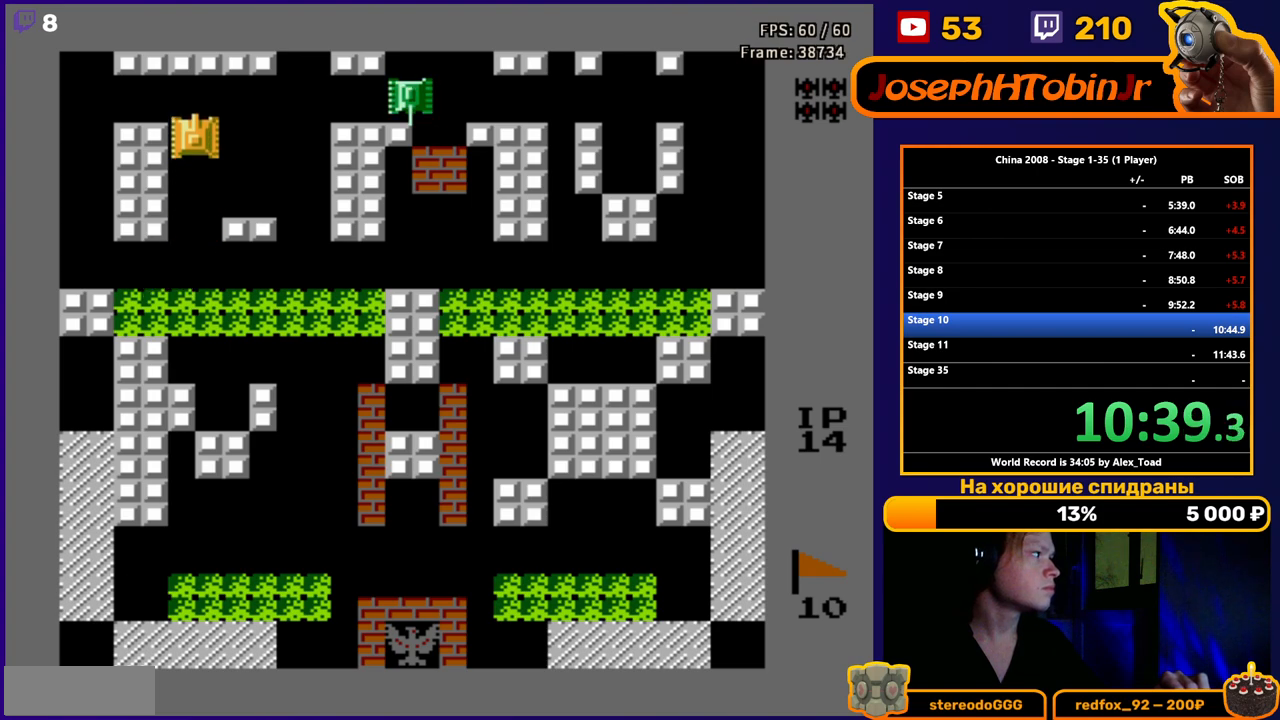
{"buttons": ["DPAD_RIGHT"], "events": [[234, "DPAD_RIGHT", "down"], [267, "B", "down"], [317, "DPAD_UP", "up"], [350, "B", "up"], [434, "B", "down"], [484, "B", "up"]]}
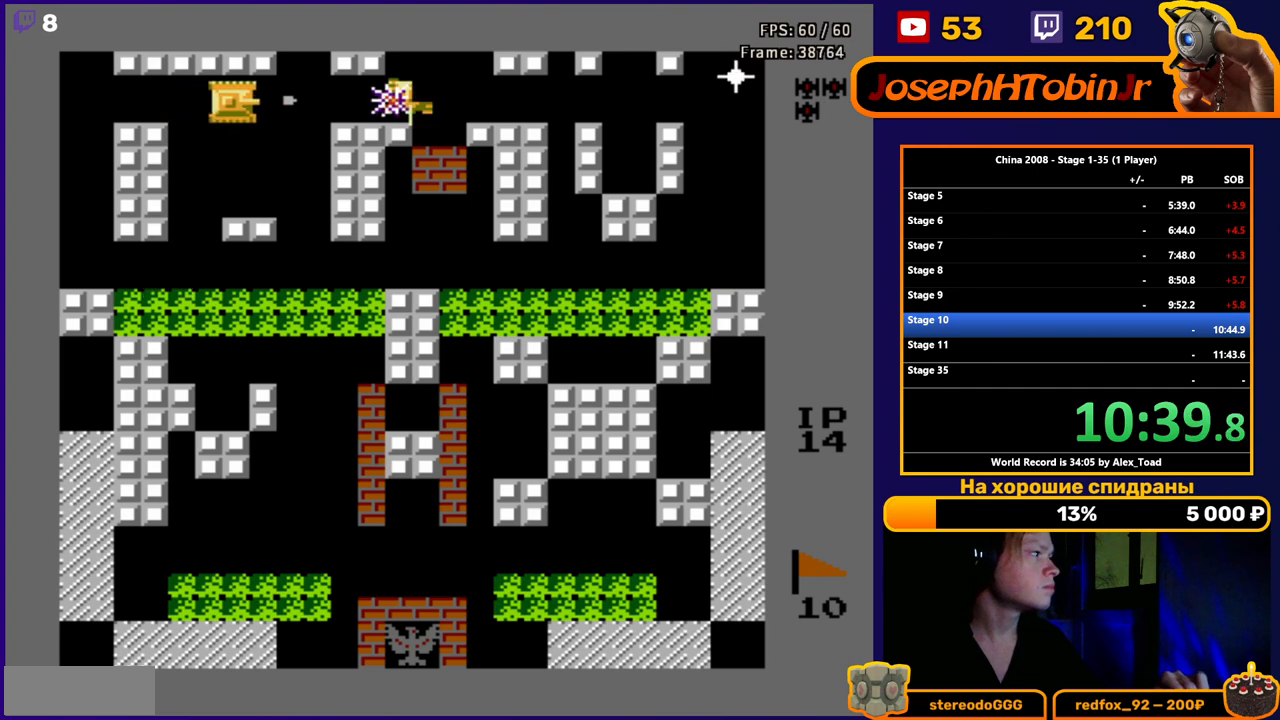
{"buttons": ["B", "DPAD_RIGHT"], "events": [[66, "B", "down"], [150, "B", "up"], [183, "B", "down"], [266, "B", "up"], [333, "B", "down"], [400, "B", "up"], [450, "B", "down"]]}
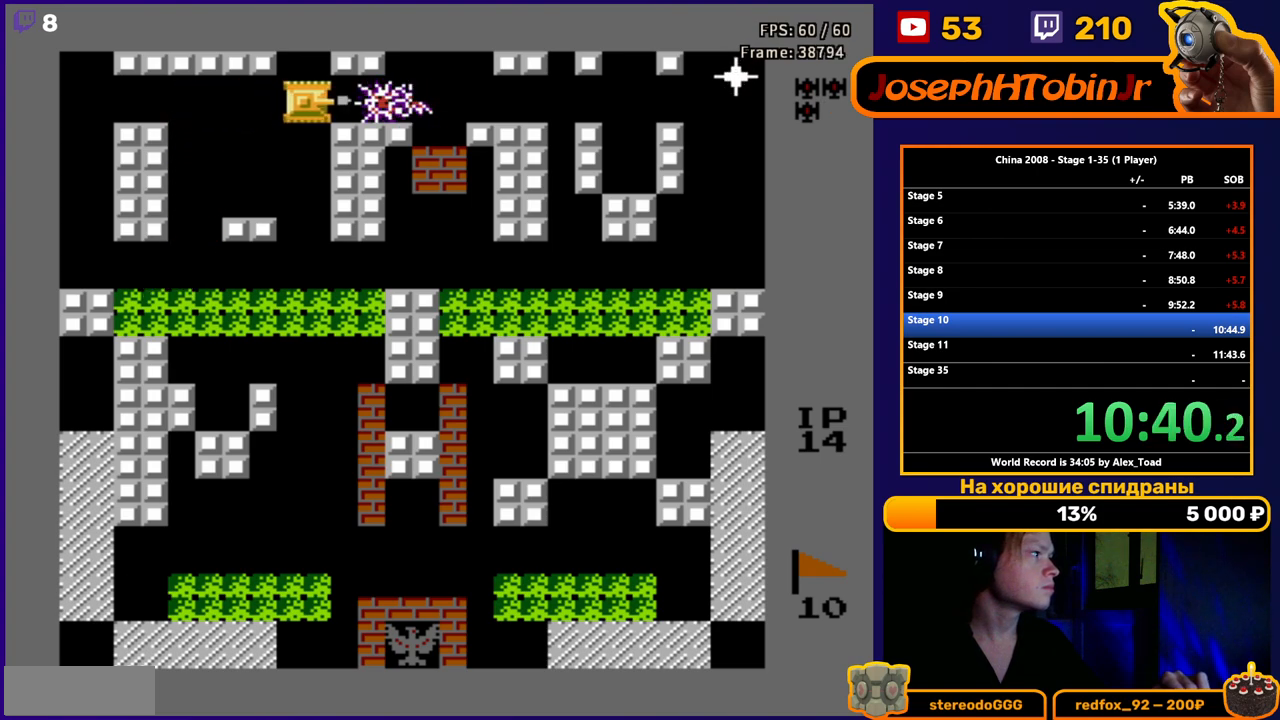
{"buttons": ["B"], "events": [[50, "B", "up"], [84, "B", "down"], [117, "B", "up"], [184, "B", "down"], [251, "B", "up"], [301, "B", "down"], [384, "B", "up"], [434, "B", "down"], [501, "DPAD_RIGHT", "up"]]}
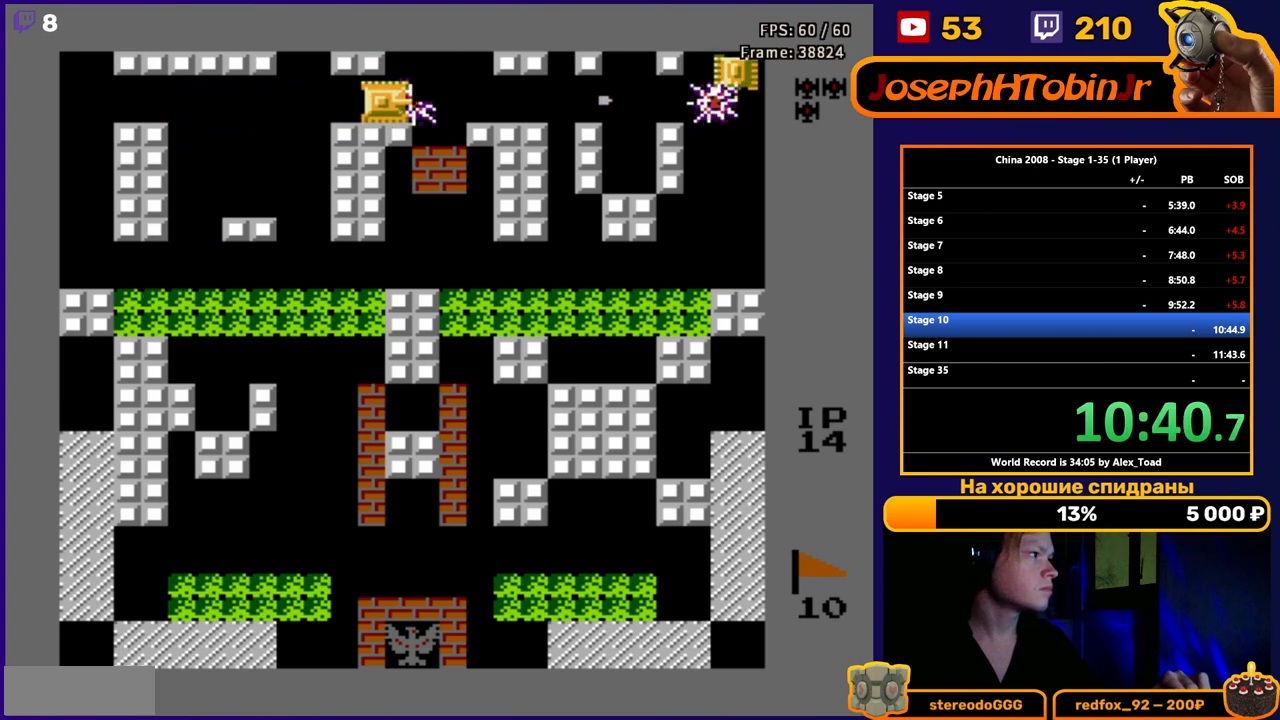
{"buttons": [], "events": [[17, "B", "up"], [67, "B", "down"], [267, "B", "up"], [317, "B", "down"], [384, "B", "up"], [417, "B", "down"], [484, "B", "up"]]}
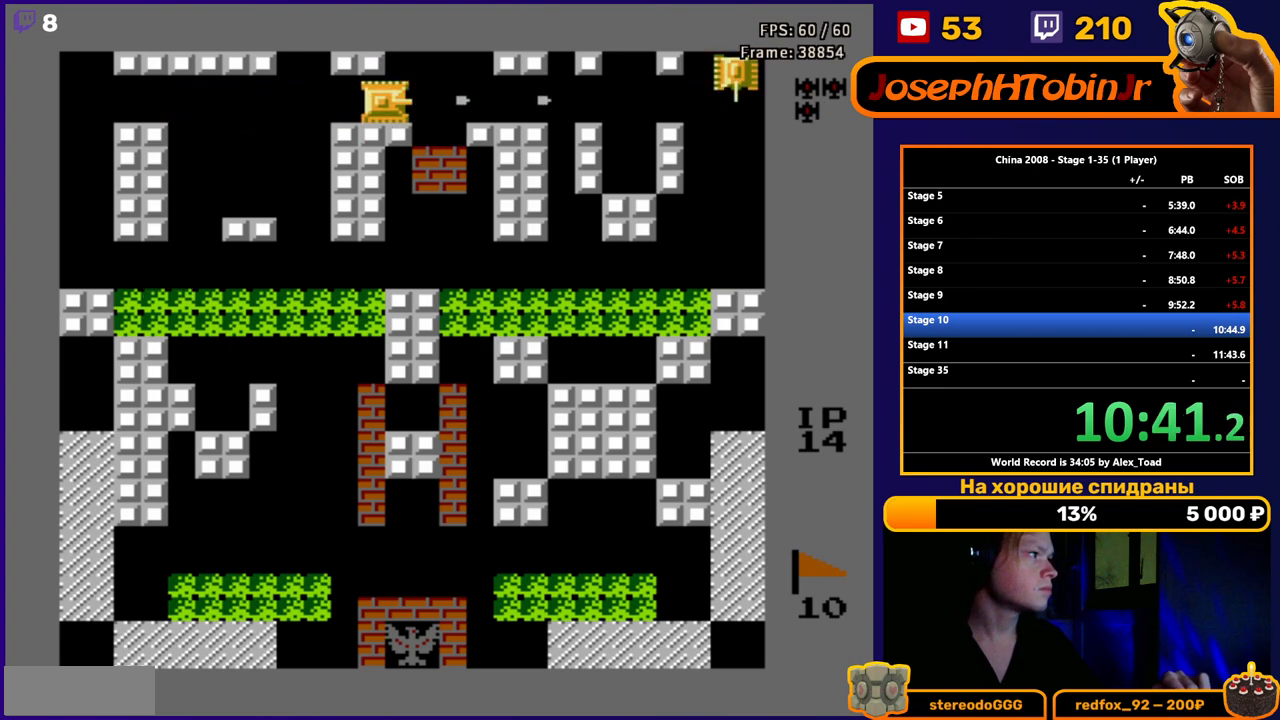
{"buttons": ["DPAD_LEFT"], "events": [[67, "B", "down"], [100, "B", "up"], [217, "DPAD_LEFT", "down"]]}
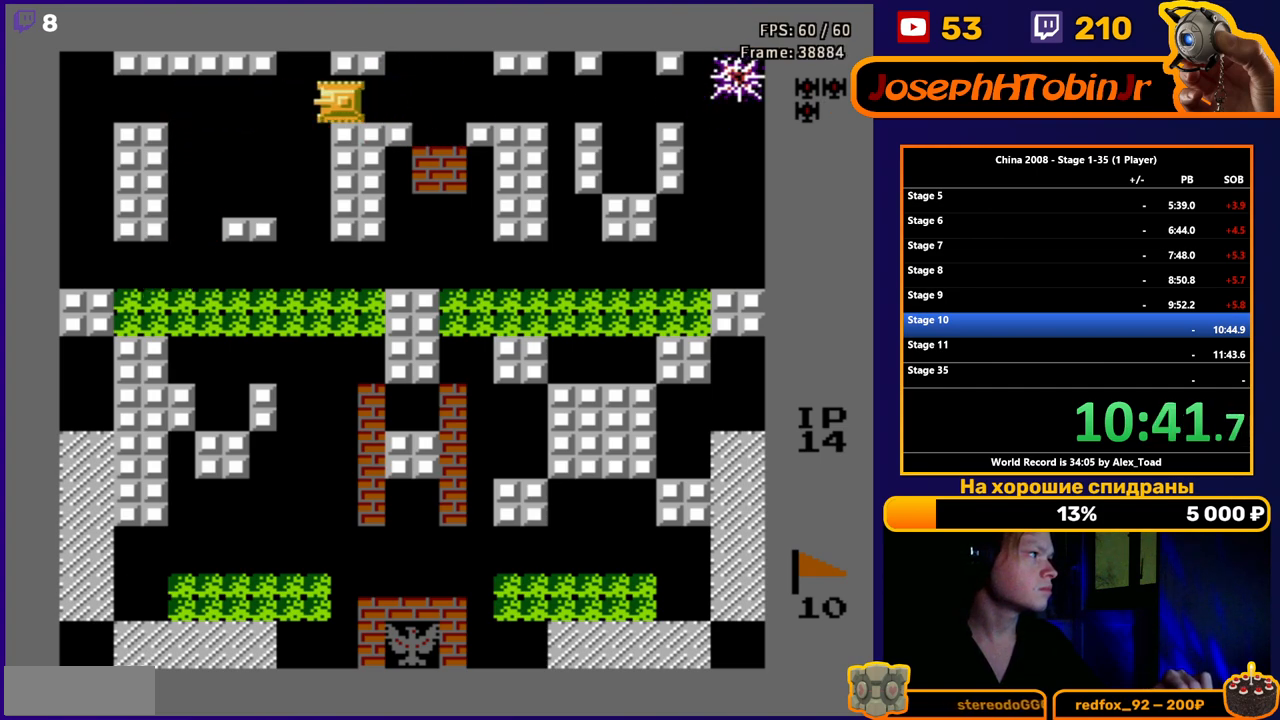
{"buttons": [], "events": [[183, "DPAD_LEFT", "up"]]}
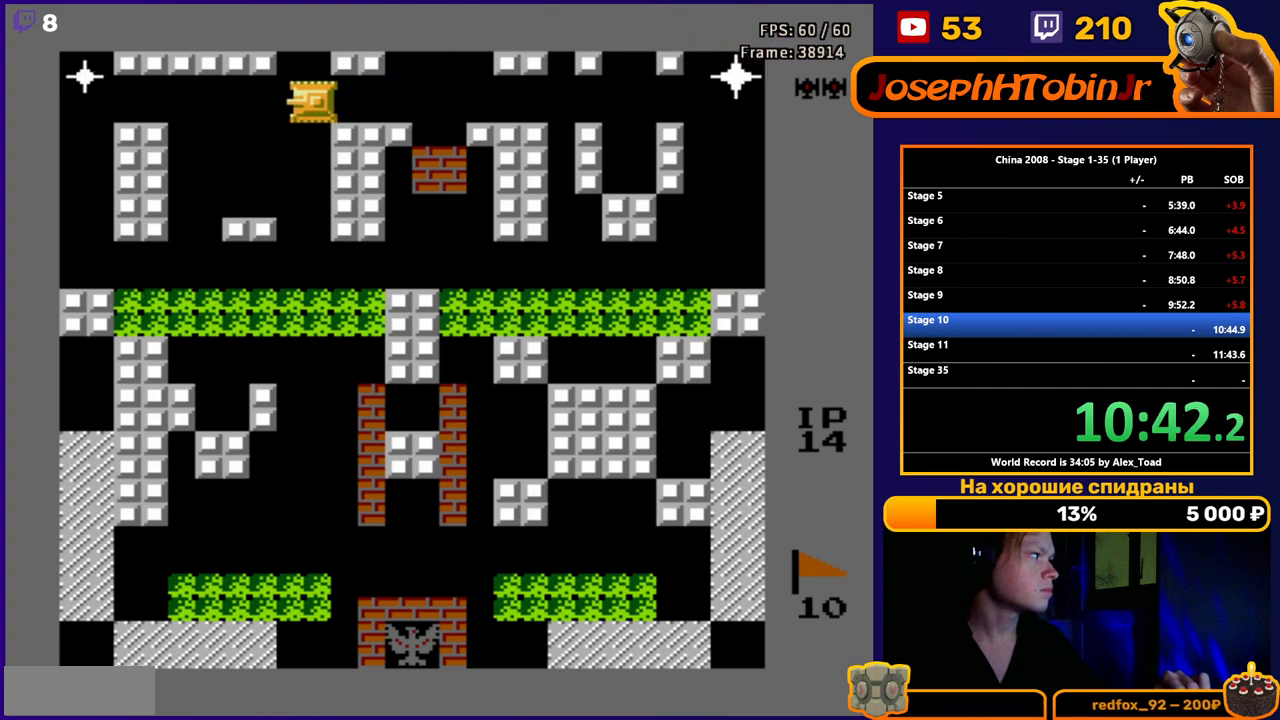
{"buttons": ["B"], "events": [[67, "DPAD_LEFT", "down"], [284, "DPAD_LEFT", "up"], [467, "B", "down"]]}
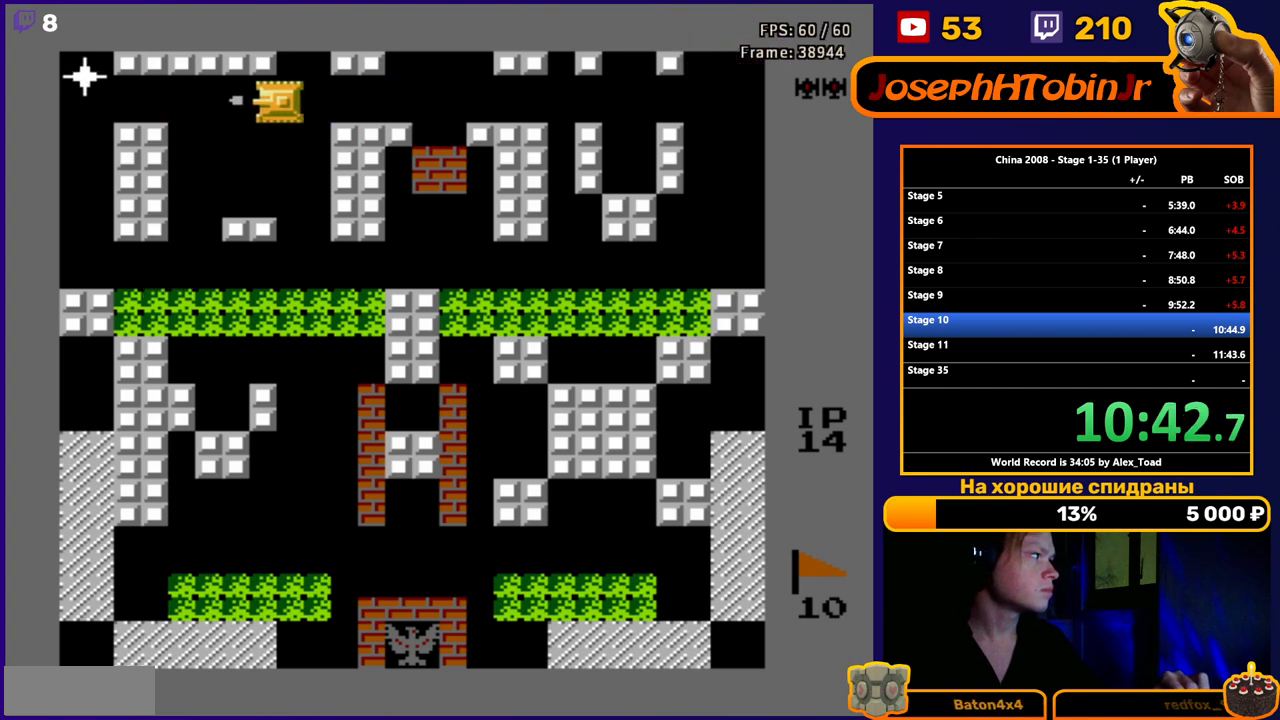
{"buttons": [], "events": [[33, "B", "up"], [100, "B", "down"], [183, "B", "up"], [250, "B", "down"], [334, "B", "up"], [400, "B", "down"], [467, "B", "up"]]}
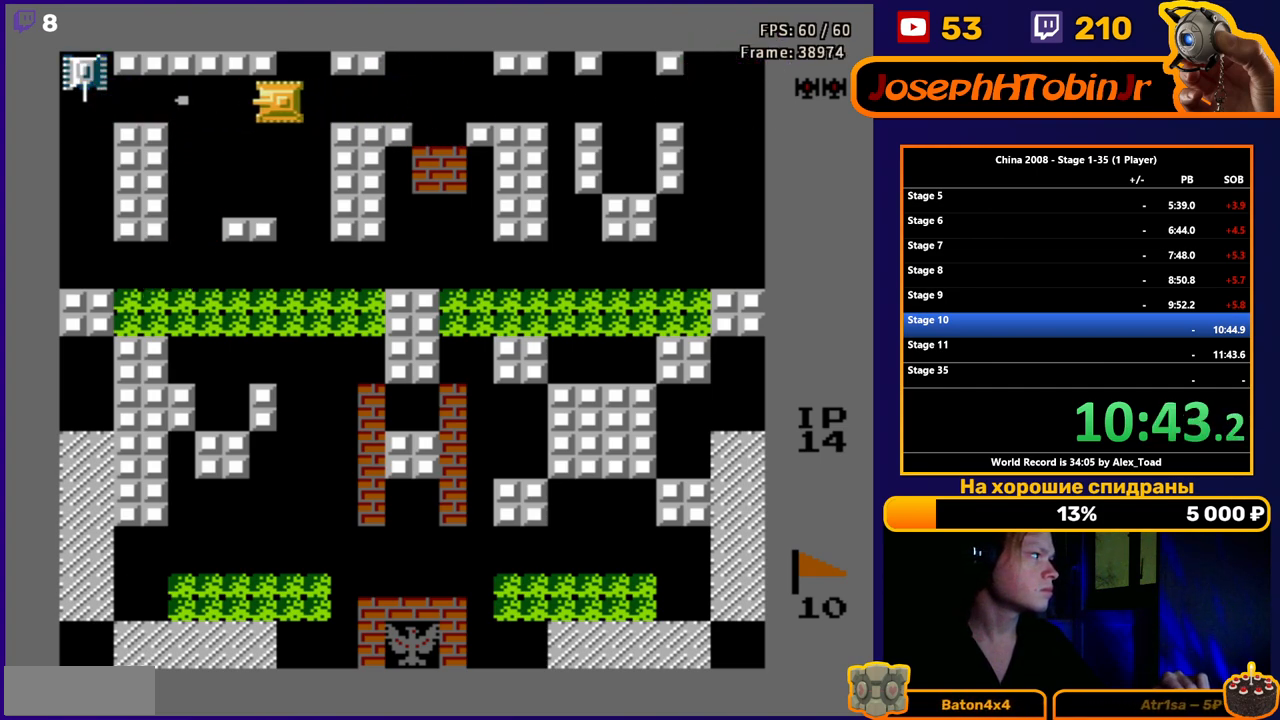
{"buttons": ["DPAD_RIGHT"], "events": [[17, "B", "down"], [100, "B", "up"], [151, "B", "down"], [217, "B", "up"], [284, "B", "down"], [334, "B", "up"], [367, "B", "down"], [417, "B", "up"], [484, "DPAD_RIGHT", "down"]]}
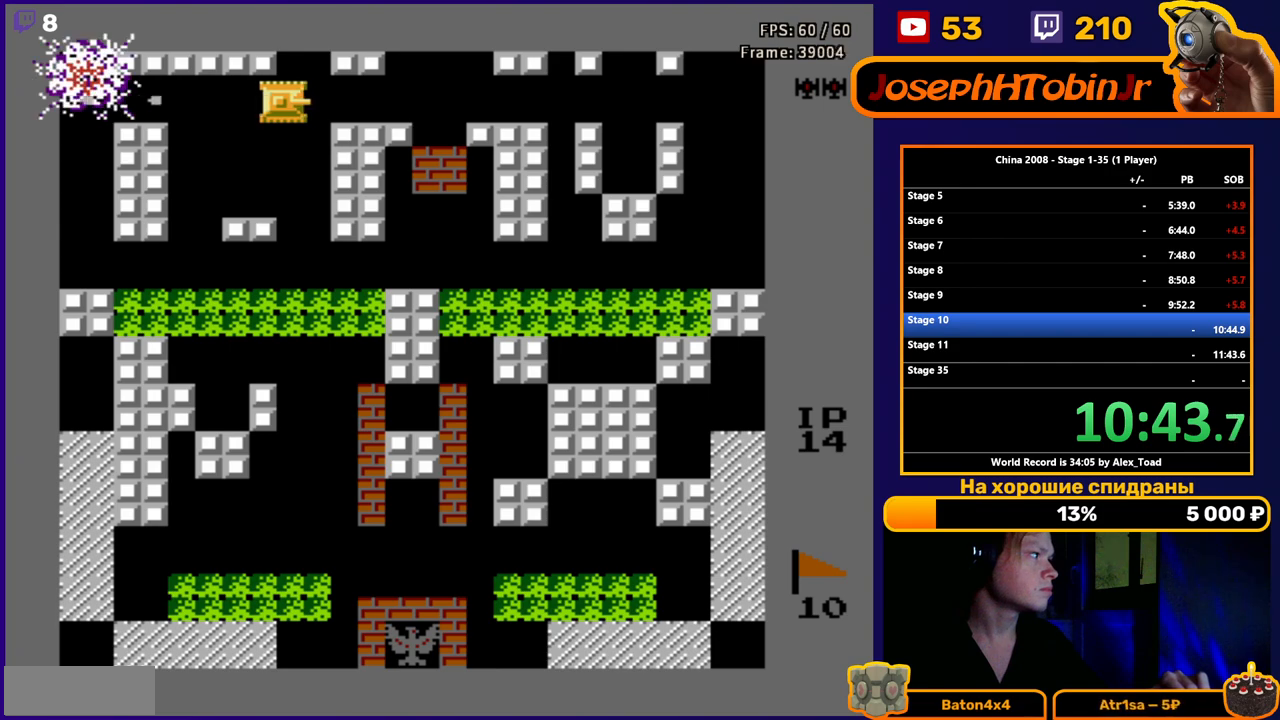
{"buttons": ["DPAD_RIGHT"], "events": []}
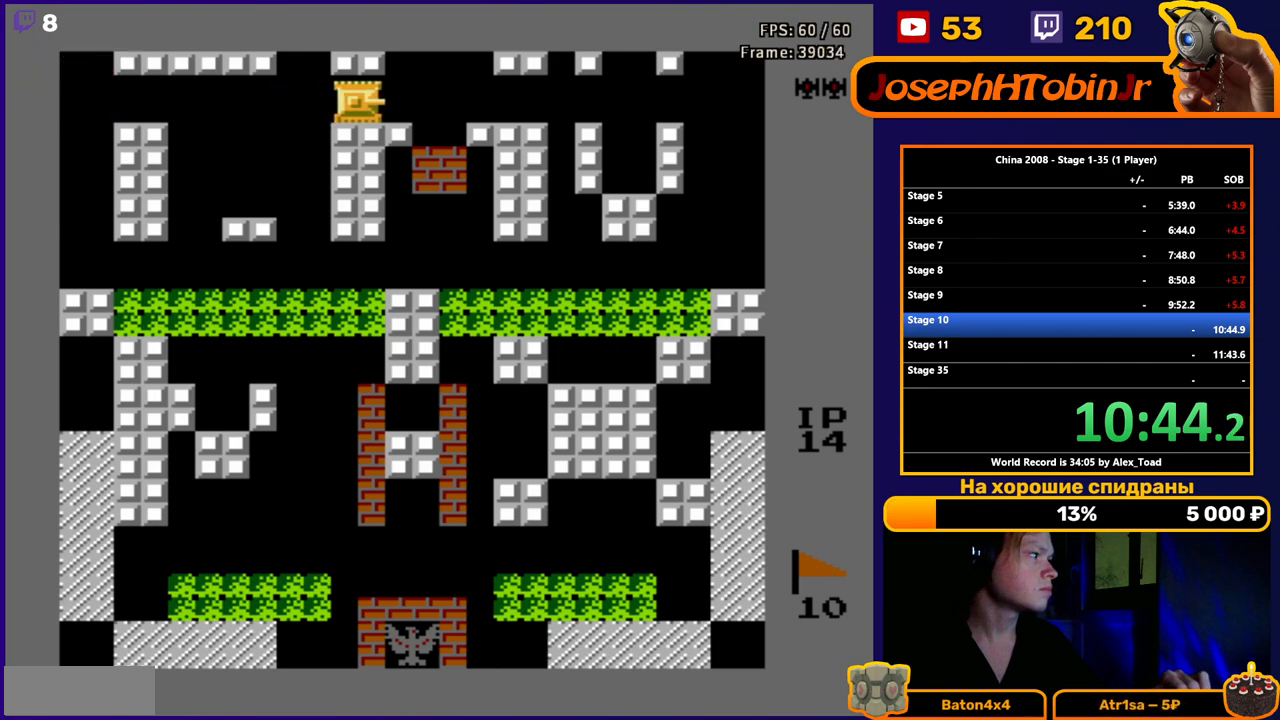
{"buttons": ["DPAD_RIGHT"], "events": []}
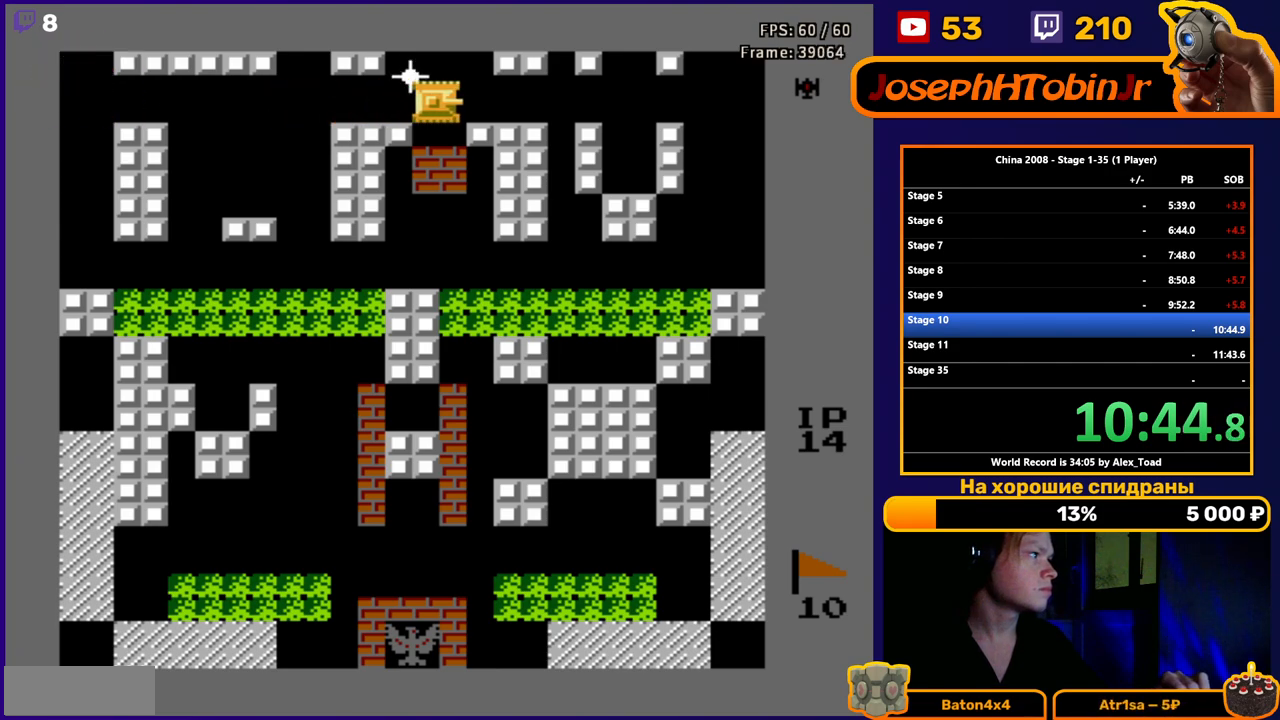
{"buttons": ["DPAD_LEFT"], "events": [[450, "DPAD_RIGHT", "up"], [484, "DPAD_LEFT", "down"]]}
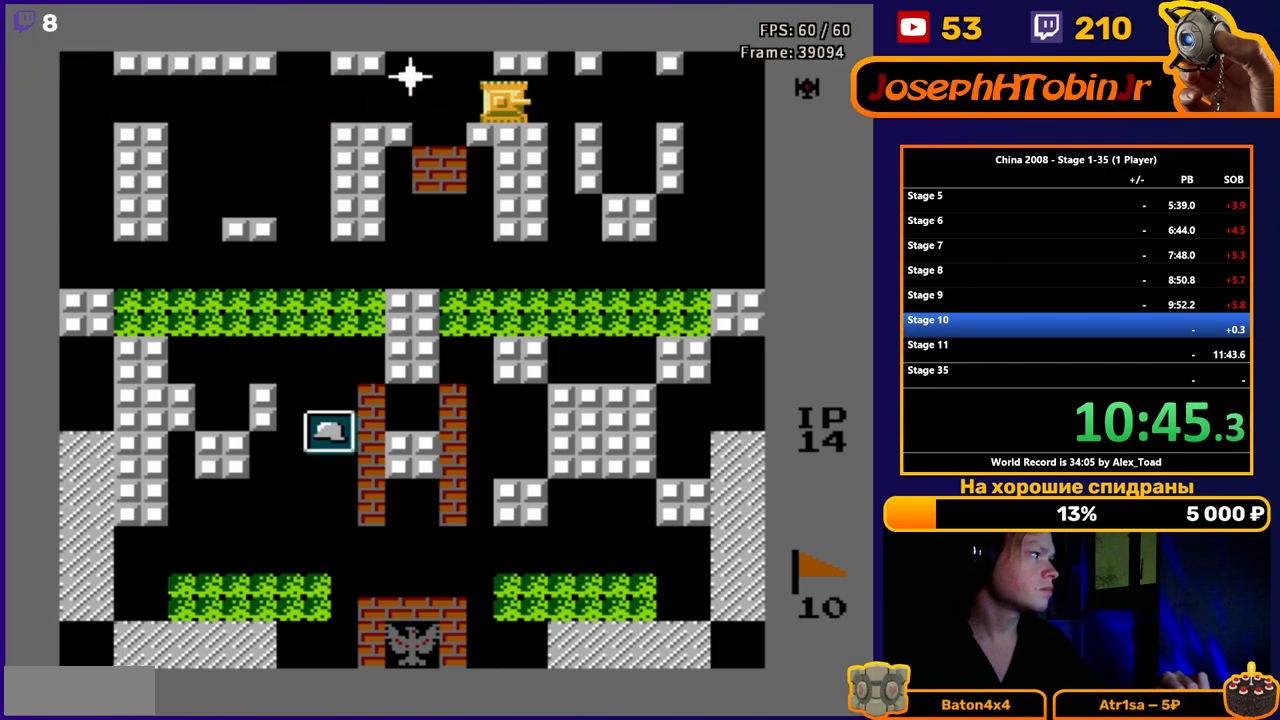
{"buttons": [], "events": [[67, "B", "down"], [117, "B", "up"], [134, "DPAD_LEFT", "up"], [184, "B", "down"], [251, "B", "up"], [317, "B", "down"], [367, "B", "up"], [434, "B", "down"], [484, "B", "up"]]}
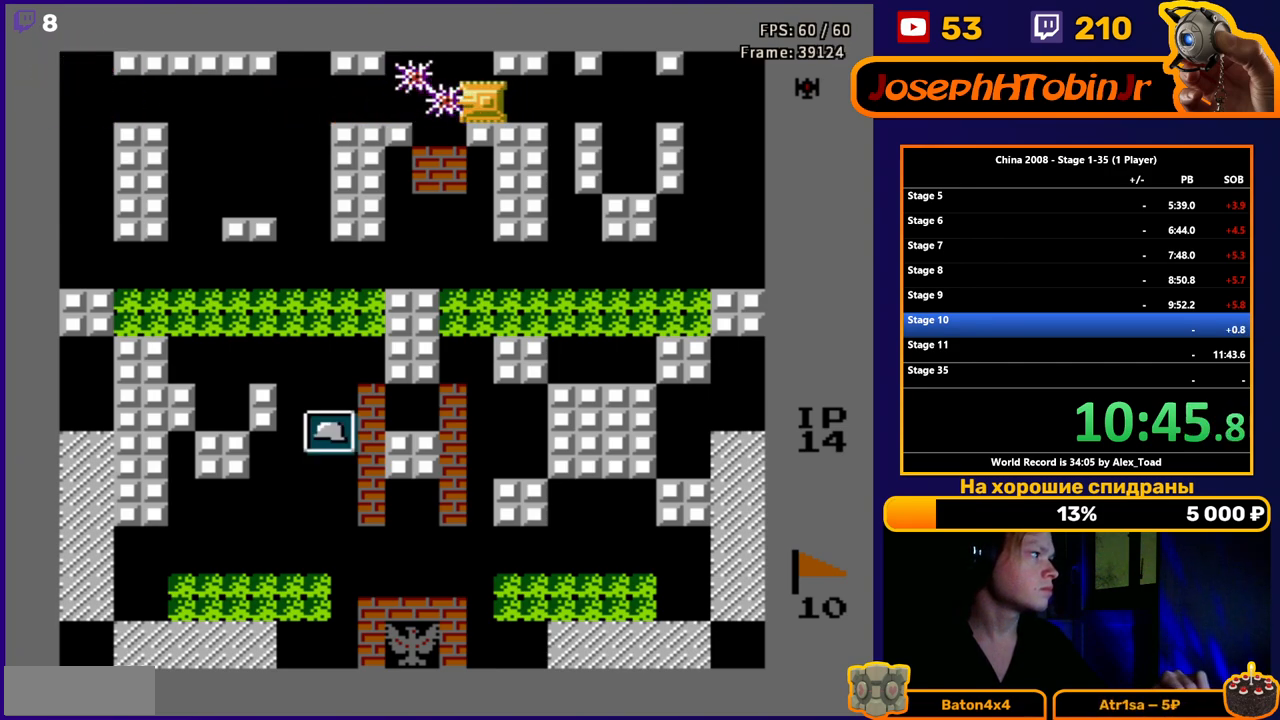
{"buttons": ["DPAD_RIGHT"], "events": [[67, "DPAD_RIGHT", "down"]]}
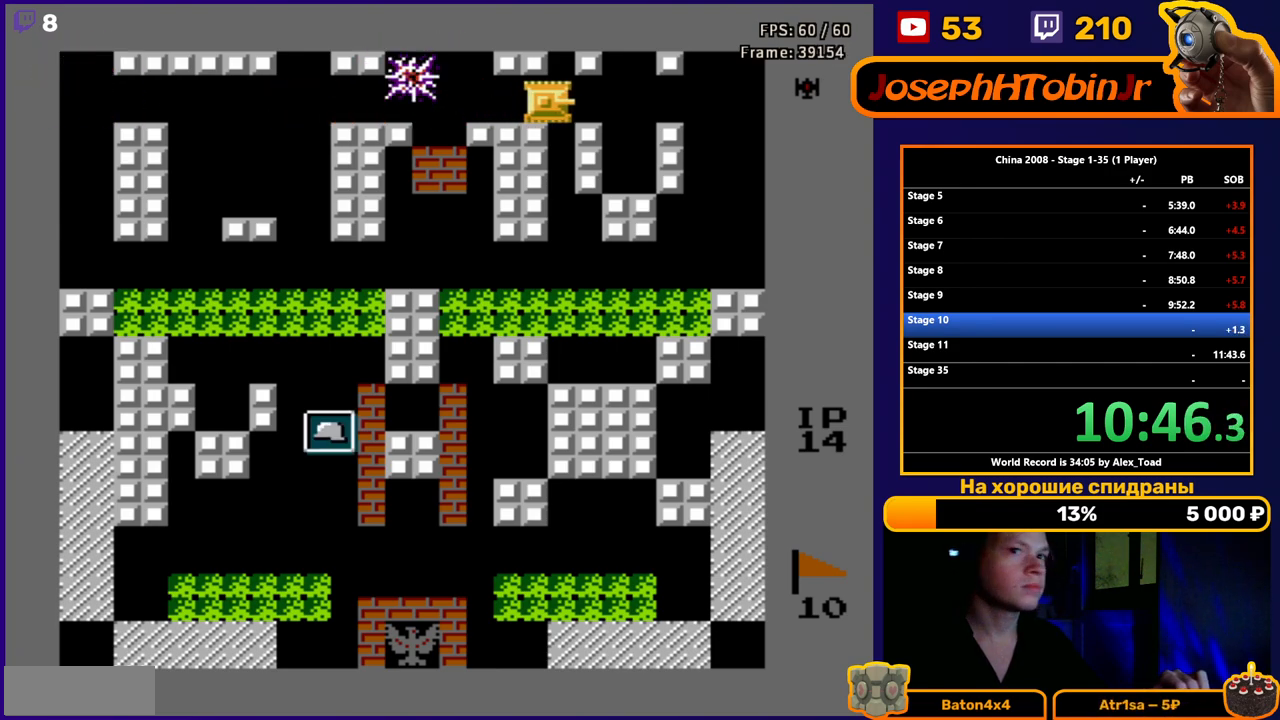
{"buttons": ["DPAD_RIGHT"], "events": []}
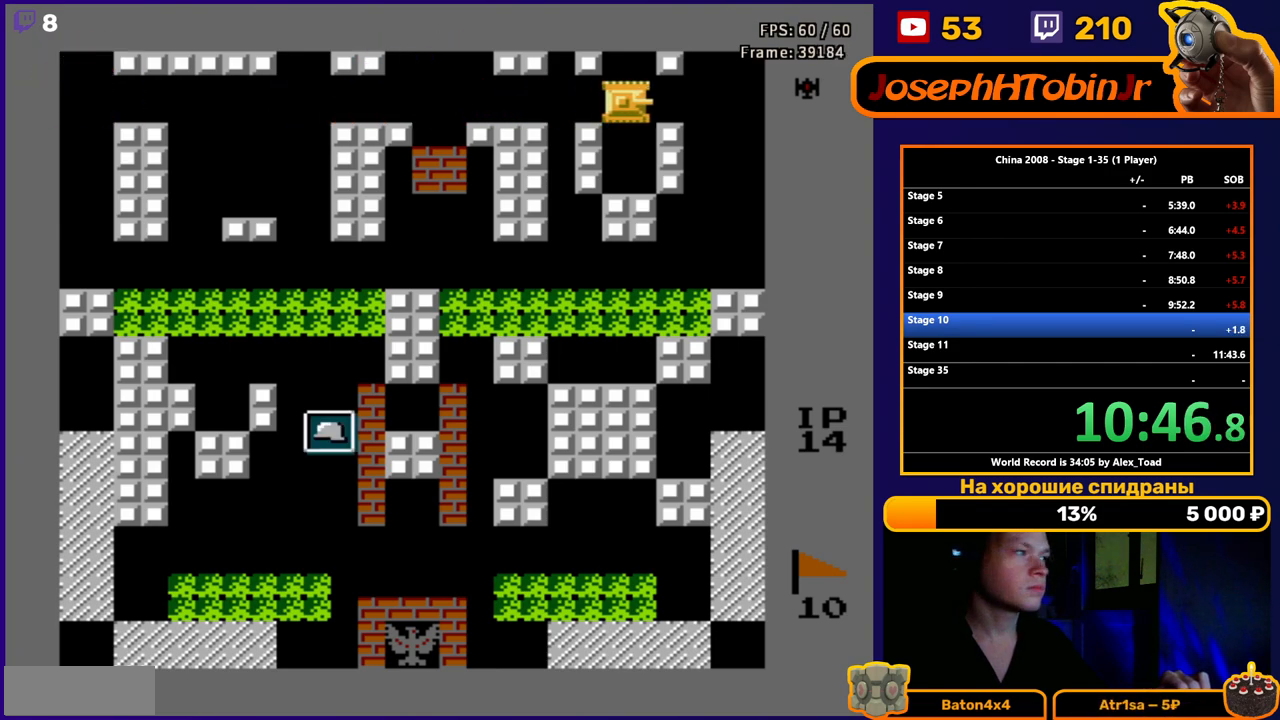
{"buttons": [], "events": [[317, "DPAD_RIGHT", "up"]]}
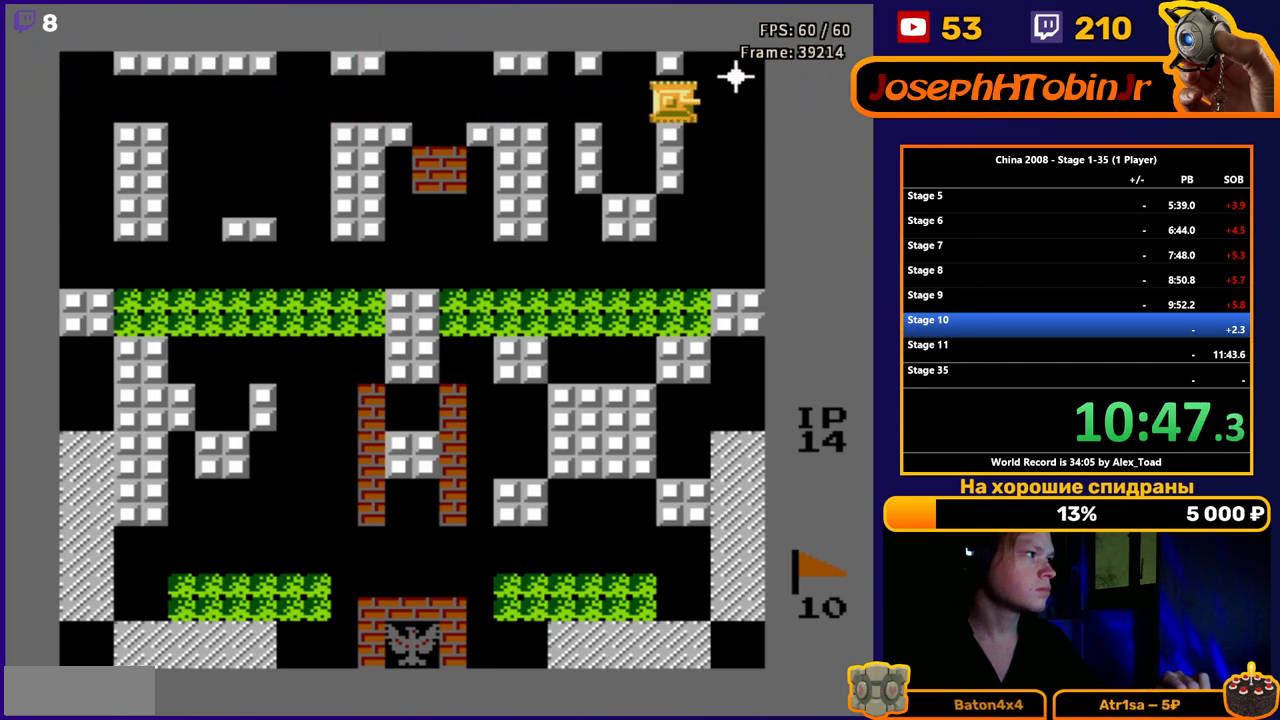
{"buttons": [], "events": []}
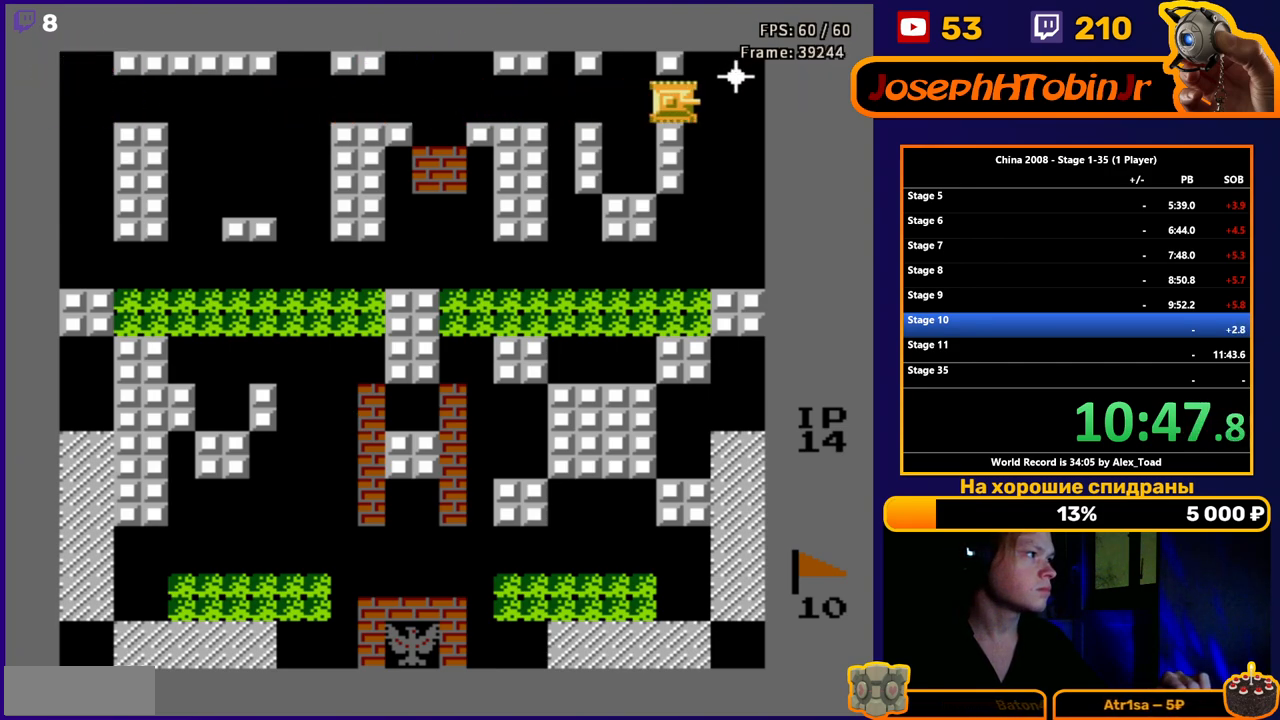
{"buttons": ["B"], "events": [[50, "DPAD_RIGHT", "down"], [67, "B", "down"], [100, "B", "up"], [183, "B", "down"], [233, "B", "up"], [267, "B", "down"], [350, "B", "up"], [384, "B", "down"], [450, "B", "up"], [484, "B", "down"], [484, "DPAD_RIGHT", "up"]]}
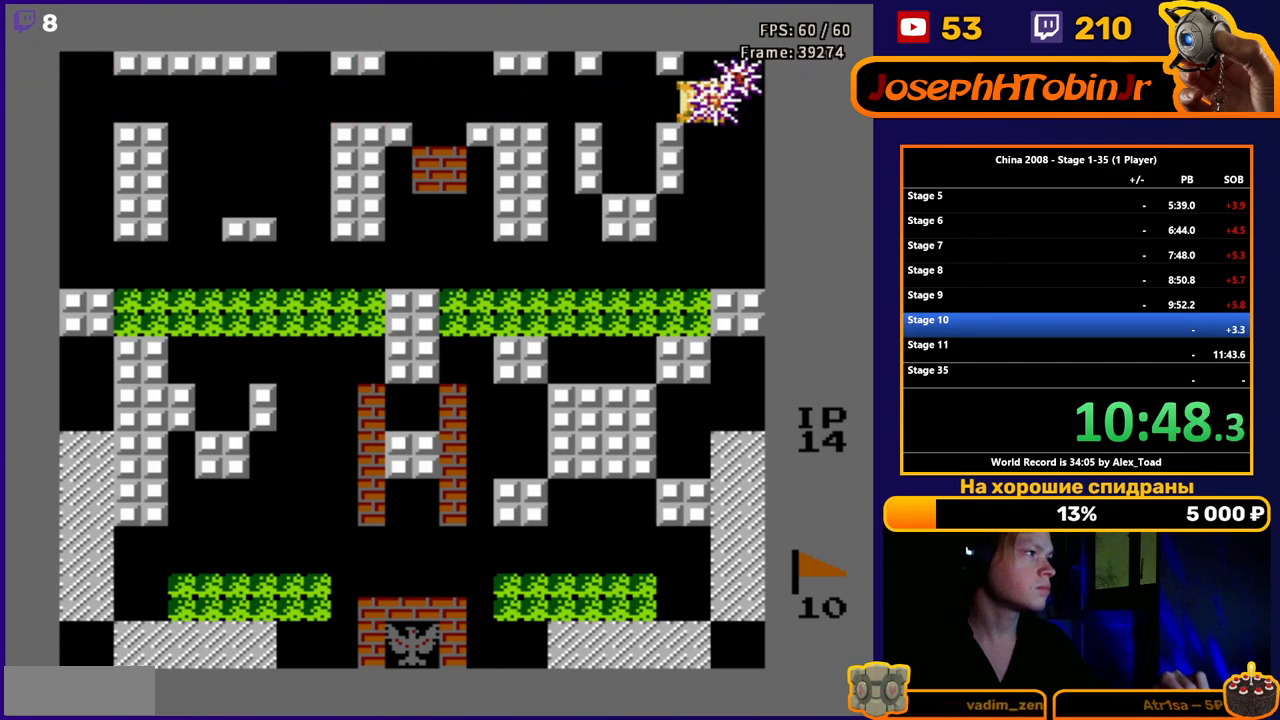
{"buttons": [], "events": [[34, "B", "up"], [34, "DPAD_LEFT", "down"], [317, "DPAD_LEFT", "up"]]}